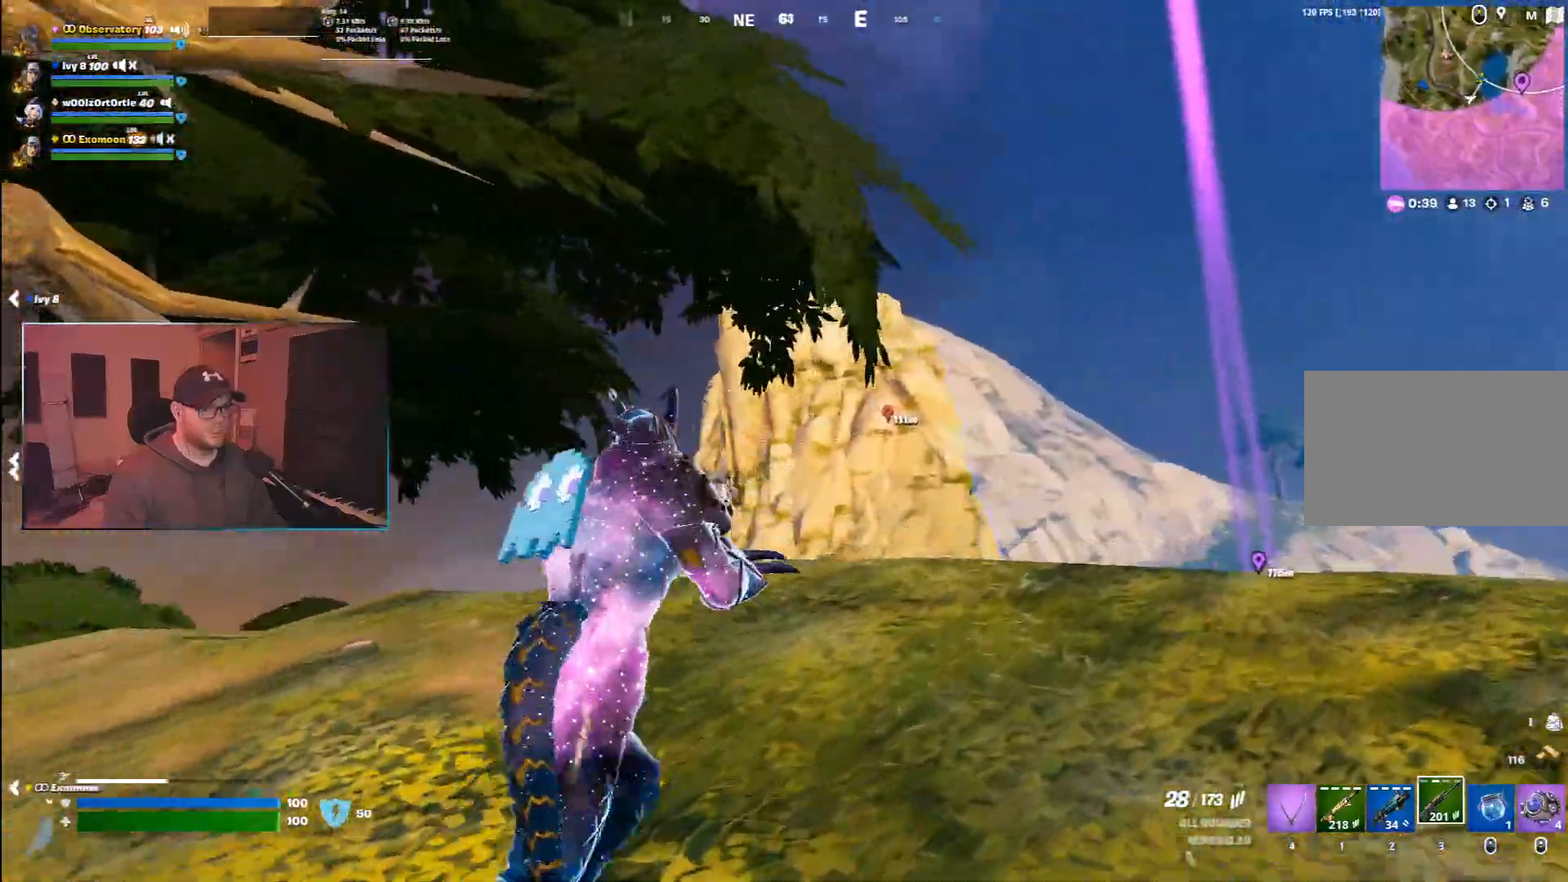
Gameplay with keyboard and mouse; each line is a JSON object with the keys and mouse buttons held at the frame after it. "events" lists presses ("down") and releases ("up") of "1", "2", "3", "4", "5", "a", "alt", "b", "c", "ctrl", "d", "e", "f", "g", "q", "r", "s", "shift", "space", "t", "tab", "v", "w", "x", "z", "mouse_left", "mouse_wheel", "mouse_right", "mouse_mb4" and "mouse_mb5" between this image and that frame as [ms after this image, input, new state], when the widget could be followed in between. "mouse_left", "mouse_wheel", "mouse_right", "mouse_mb4", "mouse_mb5" = the "left", "wheel", "right", "mb4", "mb5" buttons of the "mouse" list. No other keys are recorded. "wheel" means that the mouse wheel is clicked or scrolled. Mouse movement is not recorded.
{"keys": ["d", "w"], "mouse": [], "events": []}
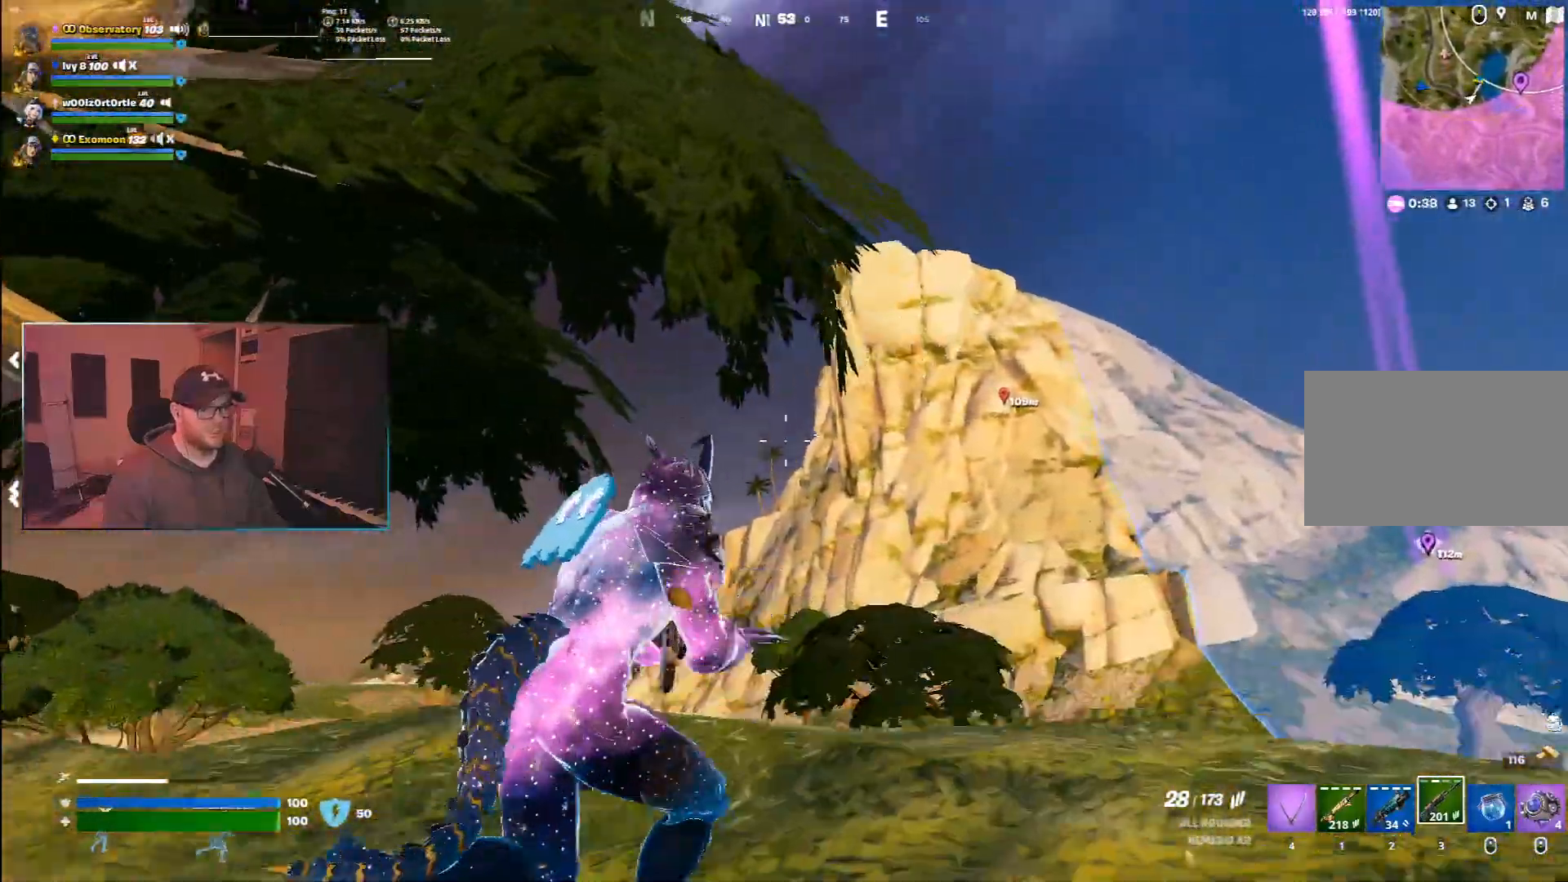
{"keys": ["d", "w"], "mouse": [], "events": [[117, "z", "down"], [233, "z", "up"]]}
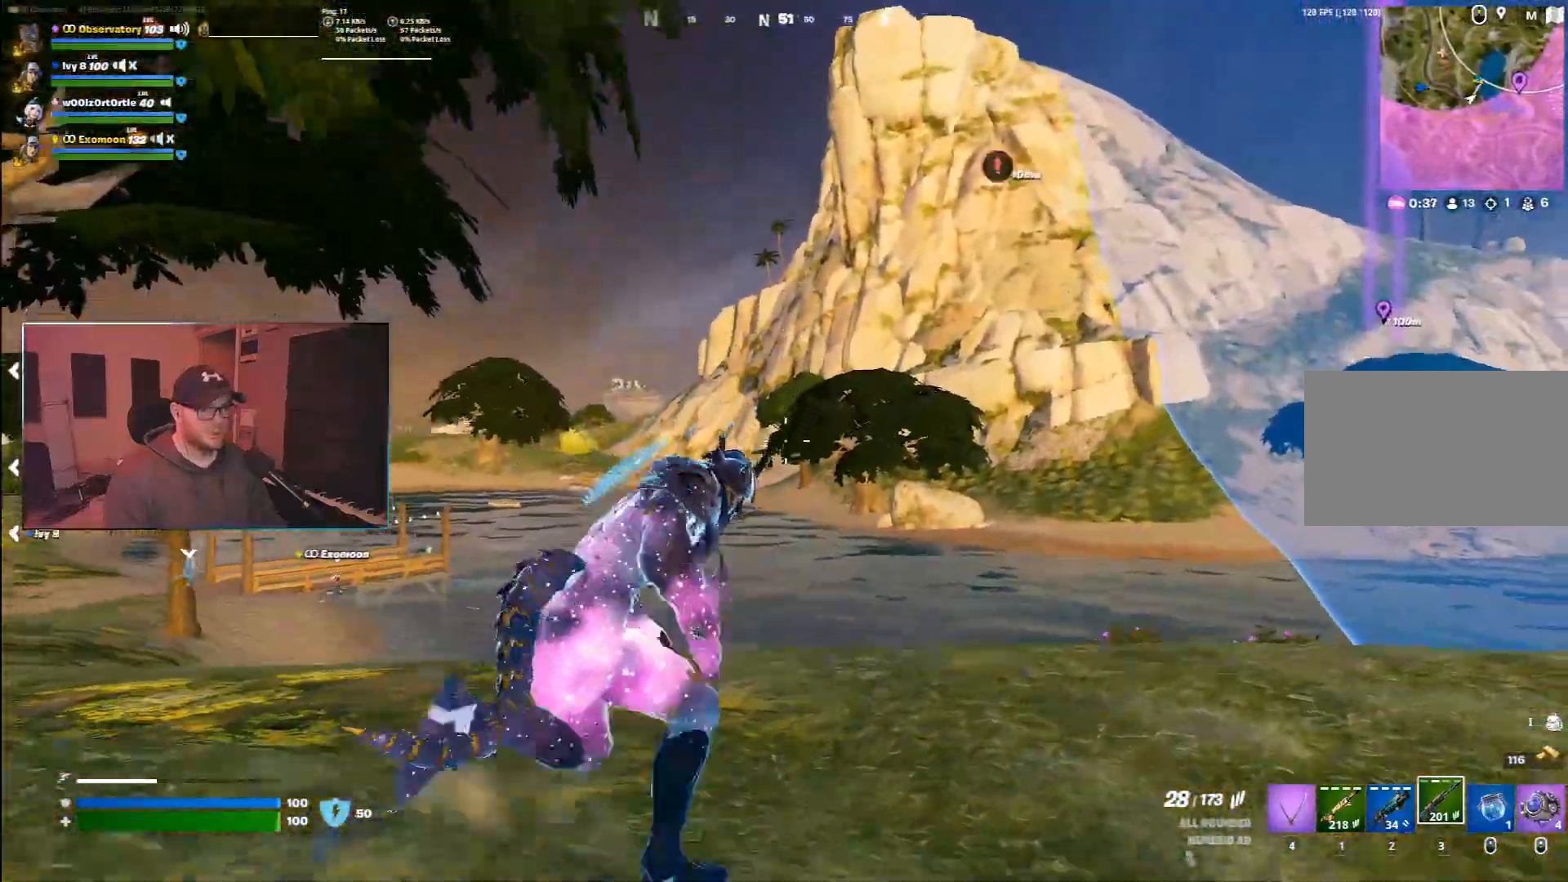
{"keys": ["ctrl", "d", "w"], "mouse": [], "events": [[383, "ctrl", "down"]]}
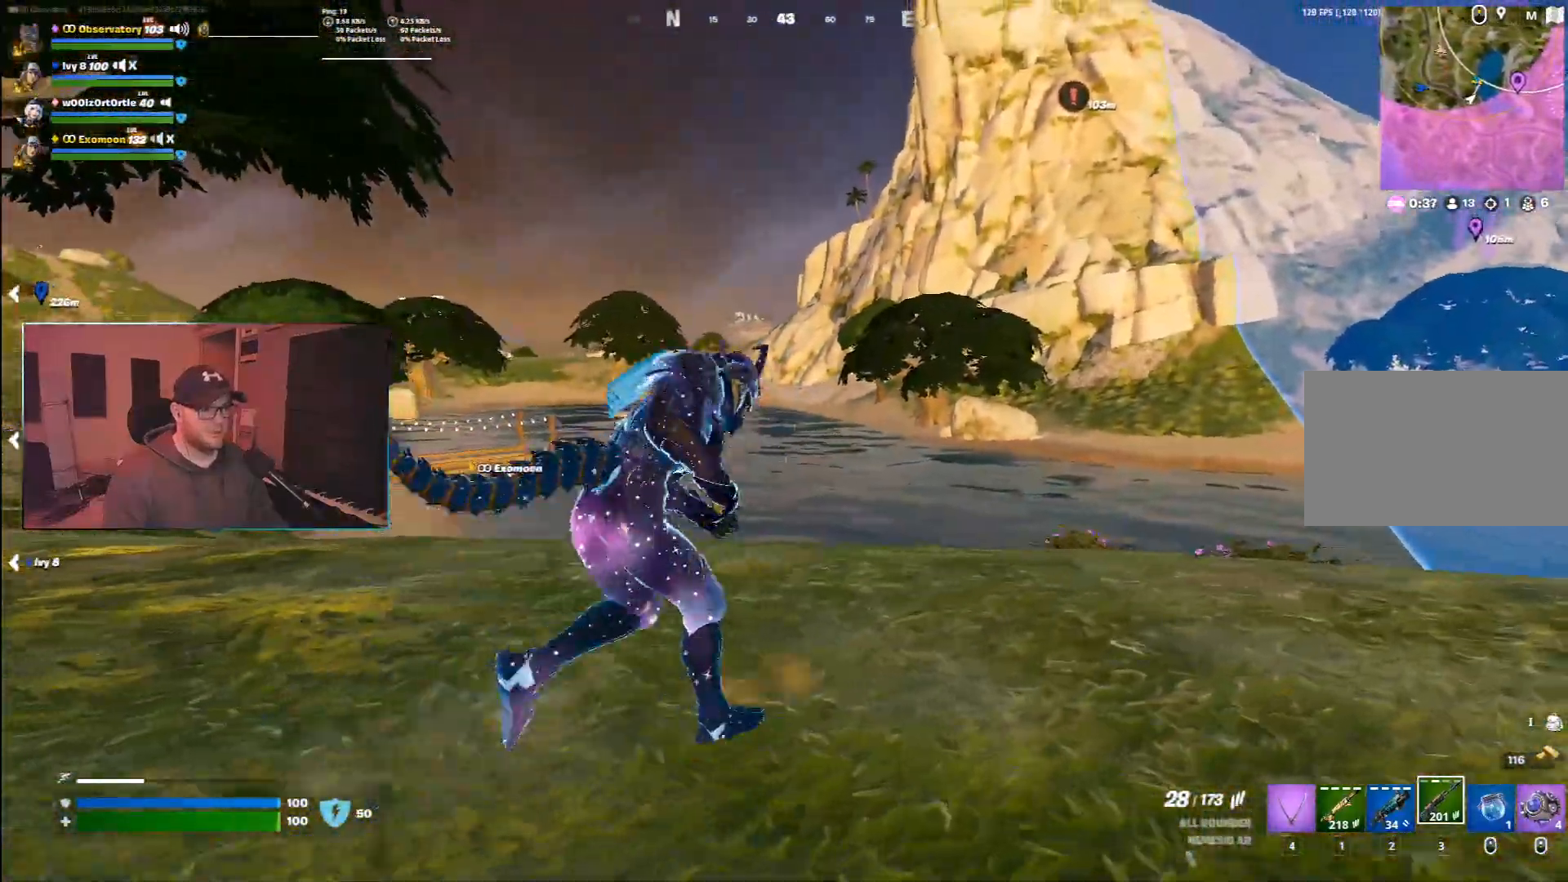
{"keys": ["d", "w"], "mouse": [], "events": [[250, "space", "down"], [367, "ctrl", "up"], [400, "space", "up"]]}
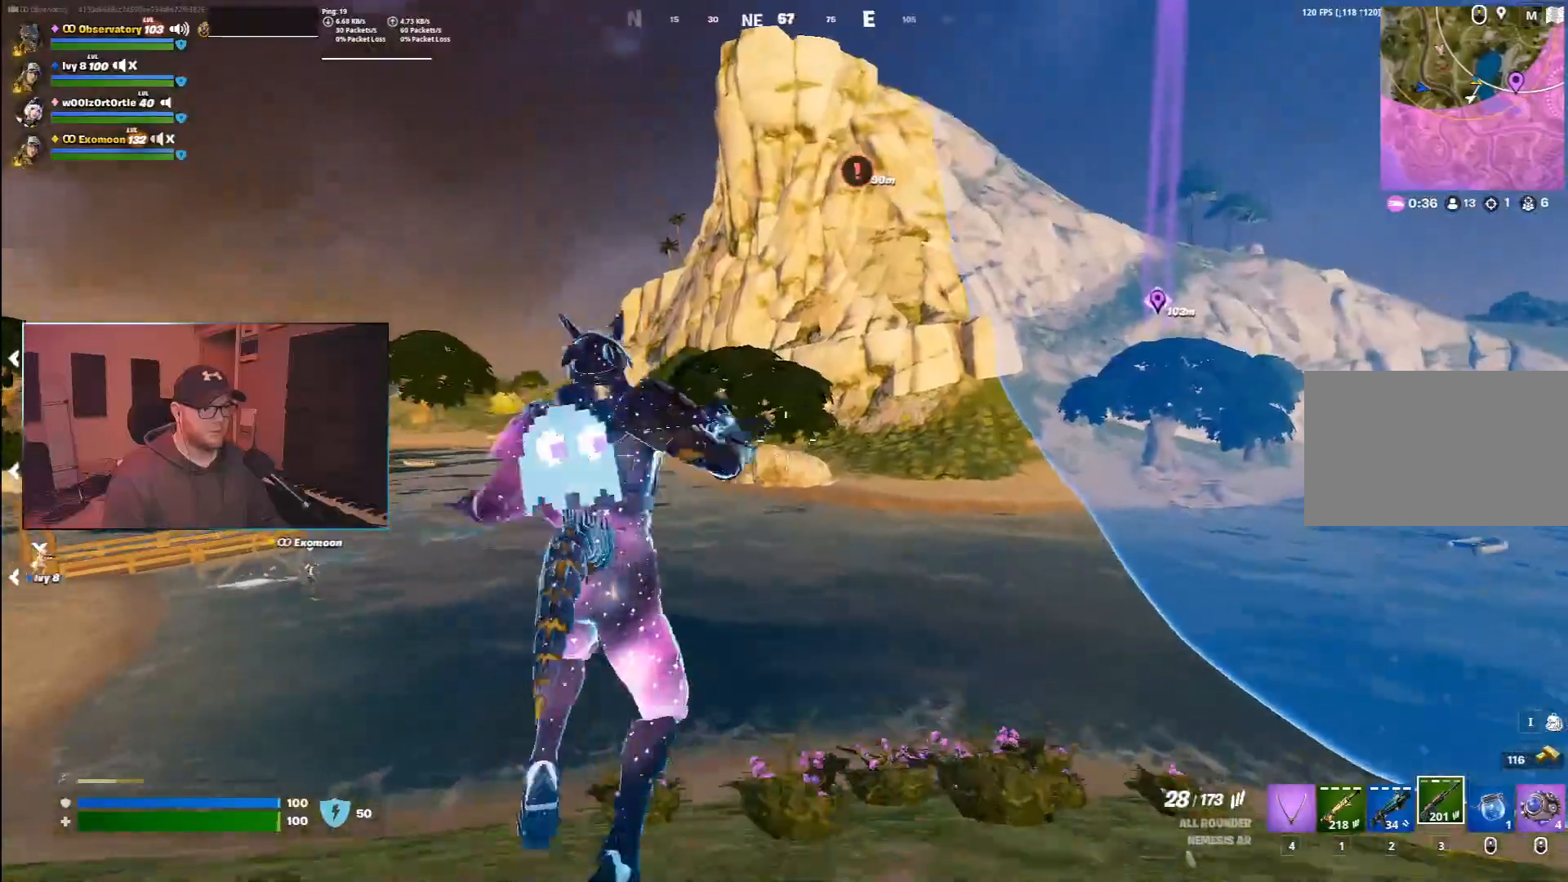
{"keys": ["ctrl", "w"], "mouse": [], "events": [[183, "ctrl", "down"], [367, "d", "up"]]}
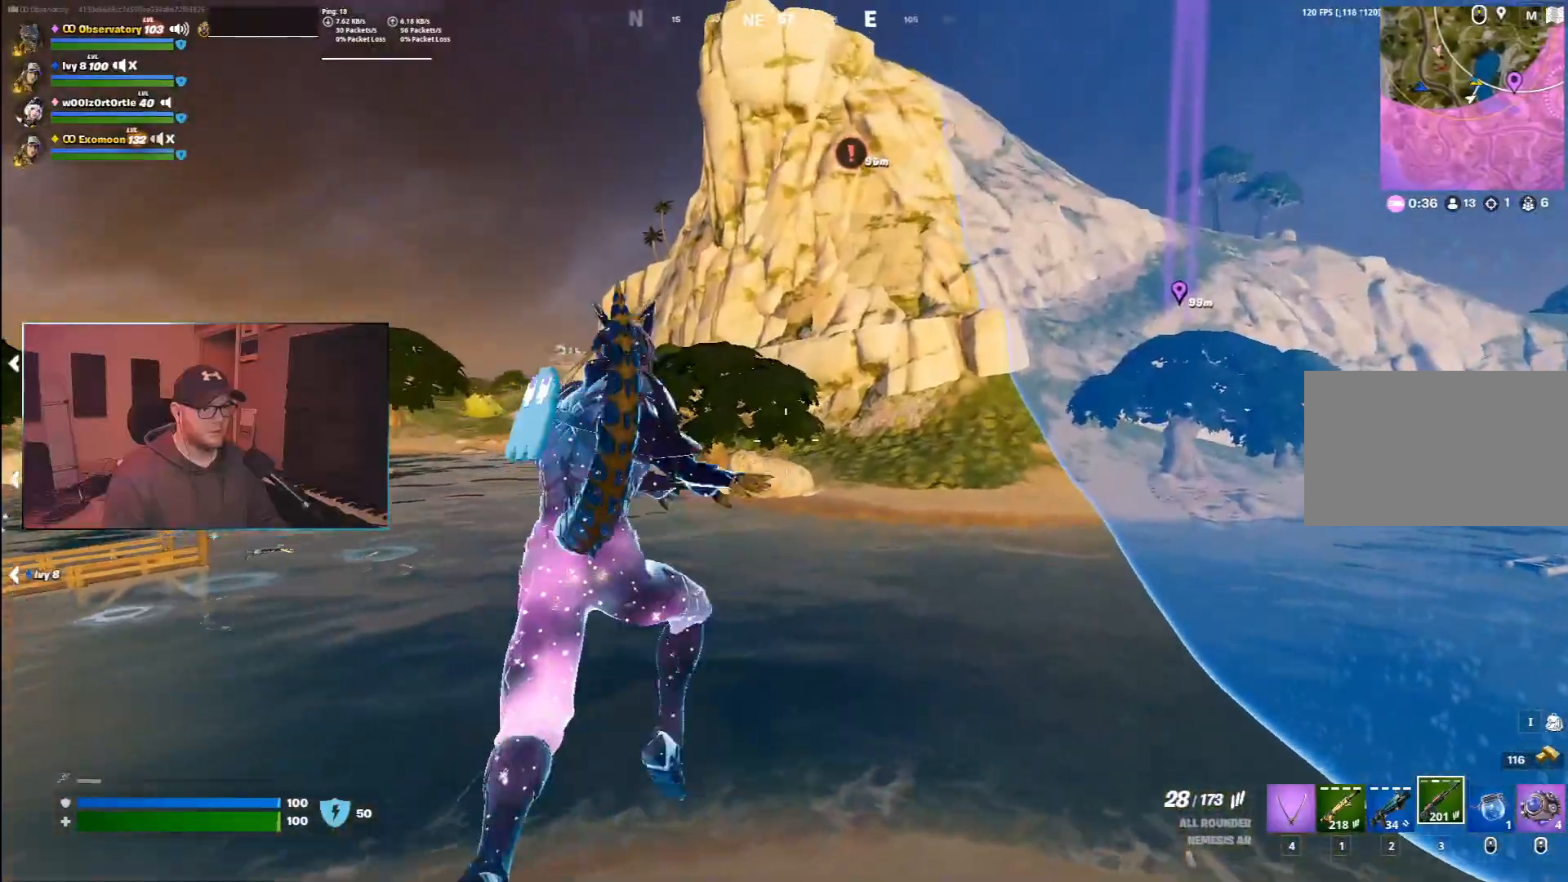
{"keys": ["ctrl", "w"], "mouse": [], "events": [[150, "d", "down"], [450, "d", "up"]]}
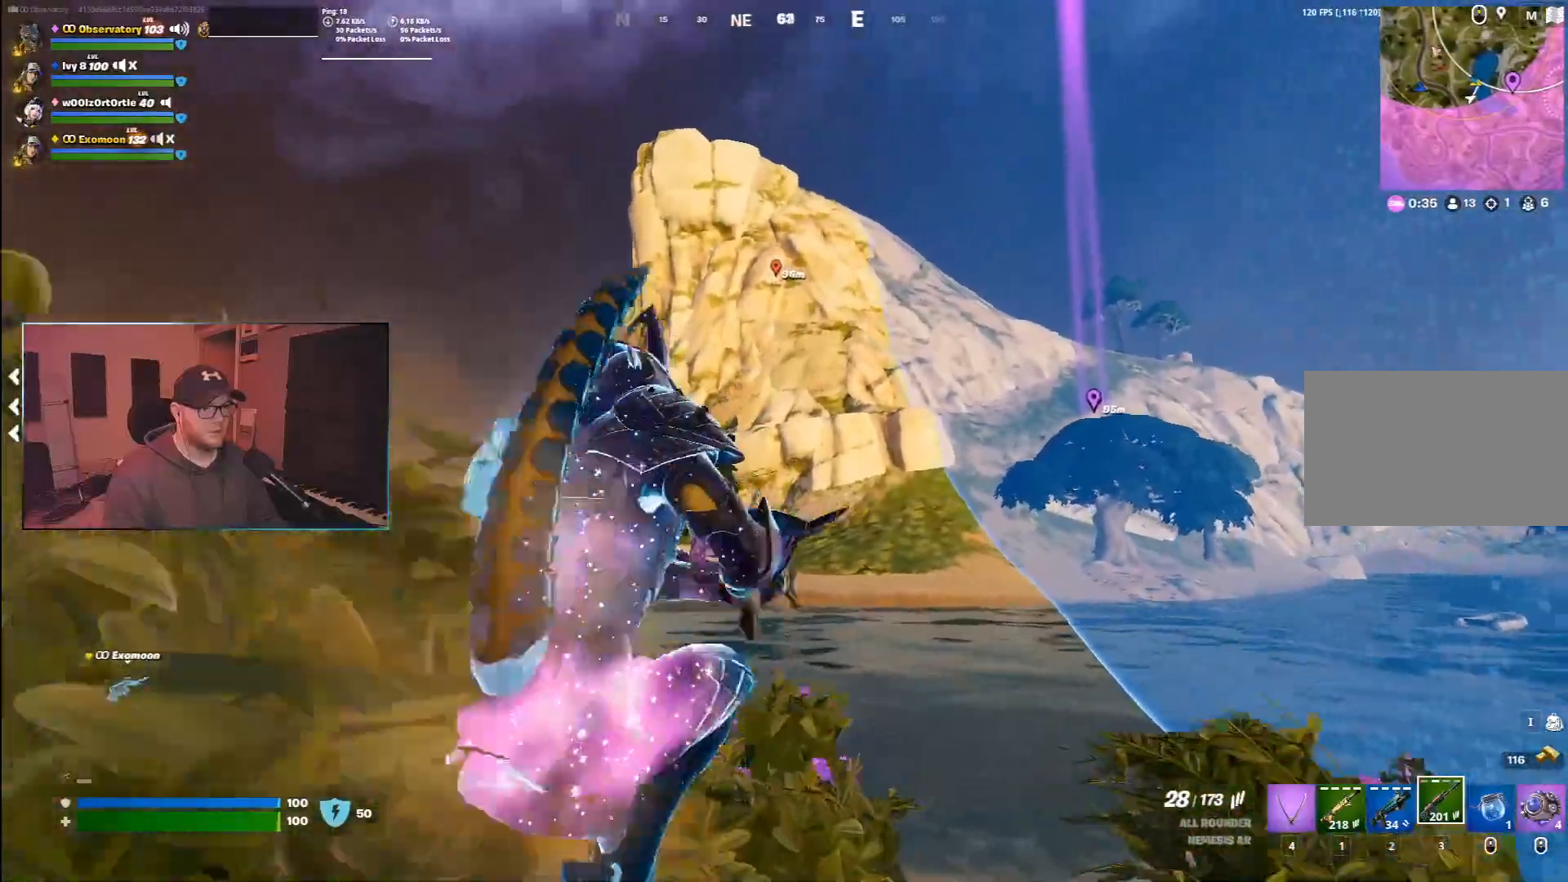
{"keys": ["ctrl", "w"], "mouse": [], "events": []}
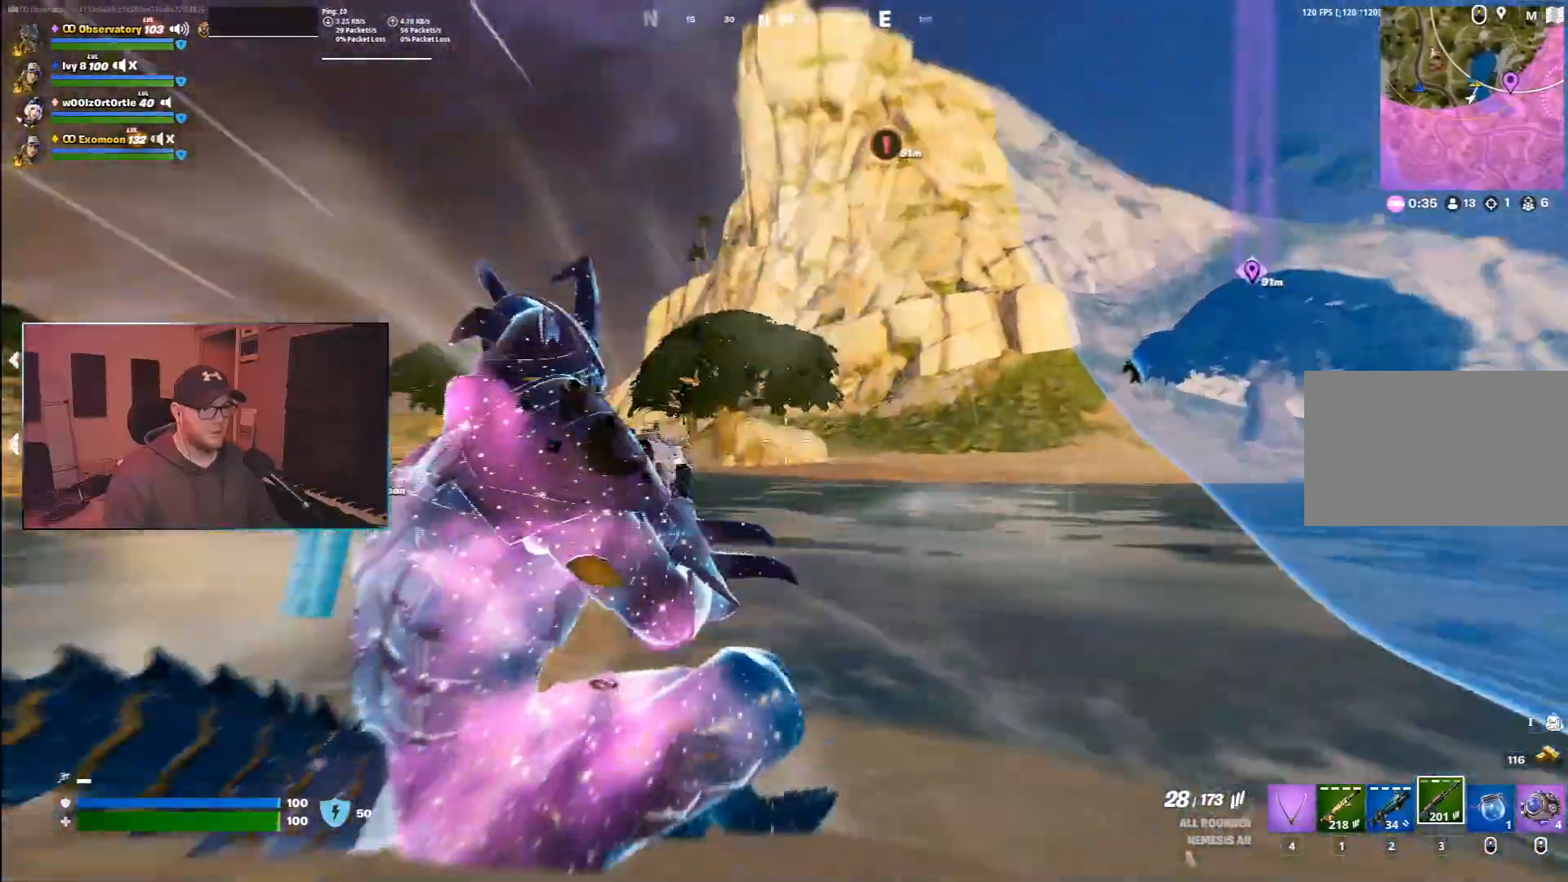
{"keys": ["ctrl", "w"], "mouse": [], "events": []}
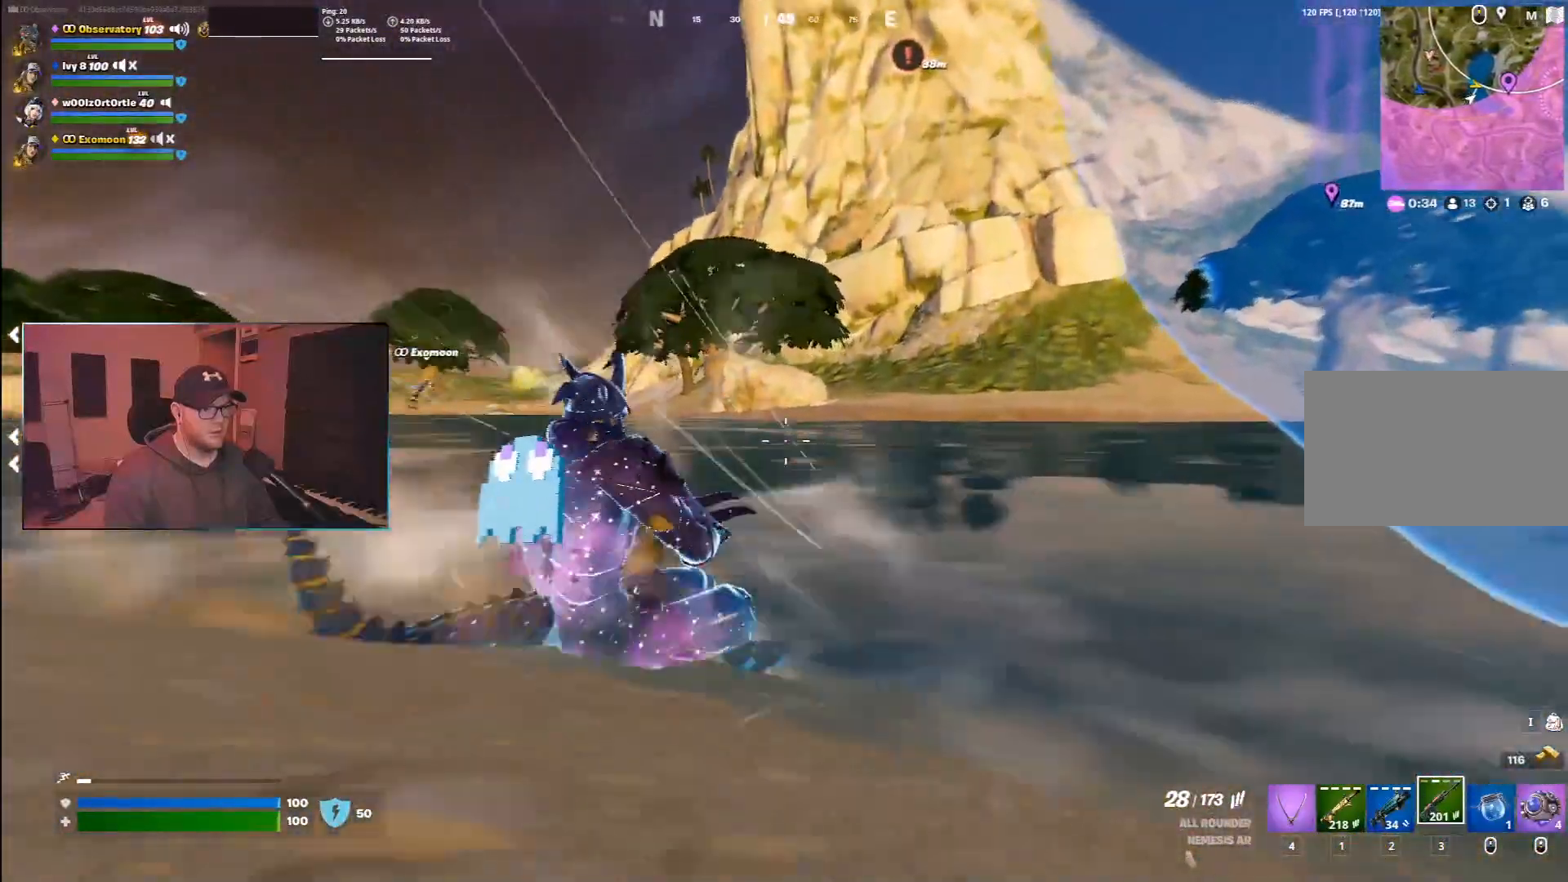
{"keys": ["w"], "mouse": [], "events": [[83, "space", "down"], [133, "ctrl", "up"], [233, "d", "down"], [350, "space", "up"], [383, "d", "up"]]}
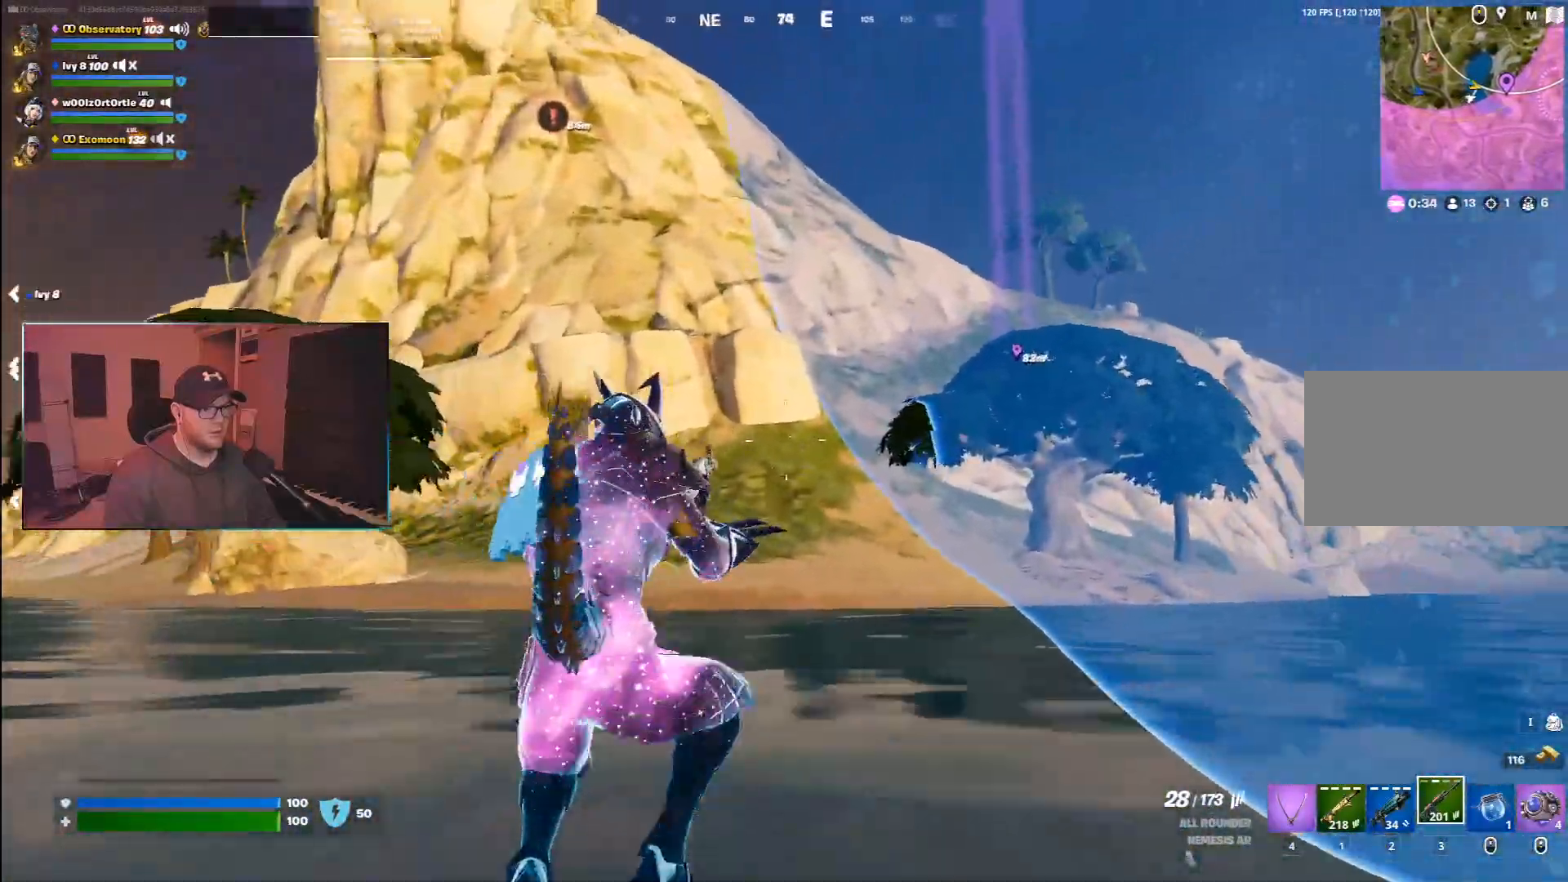
{"keys": ["w"], "mouse": [], "events": []}
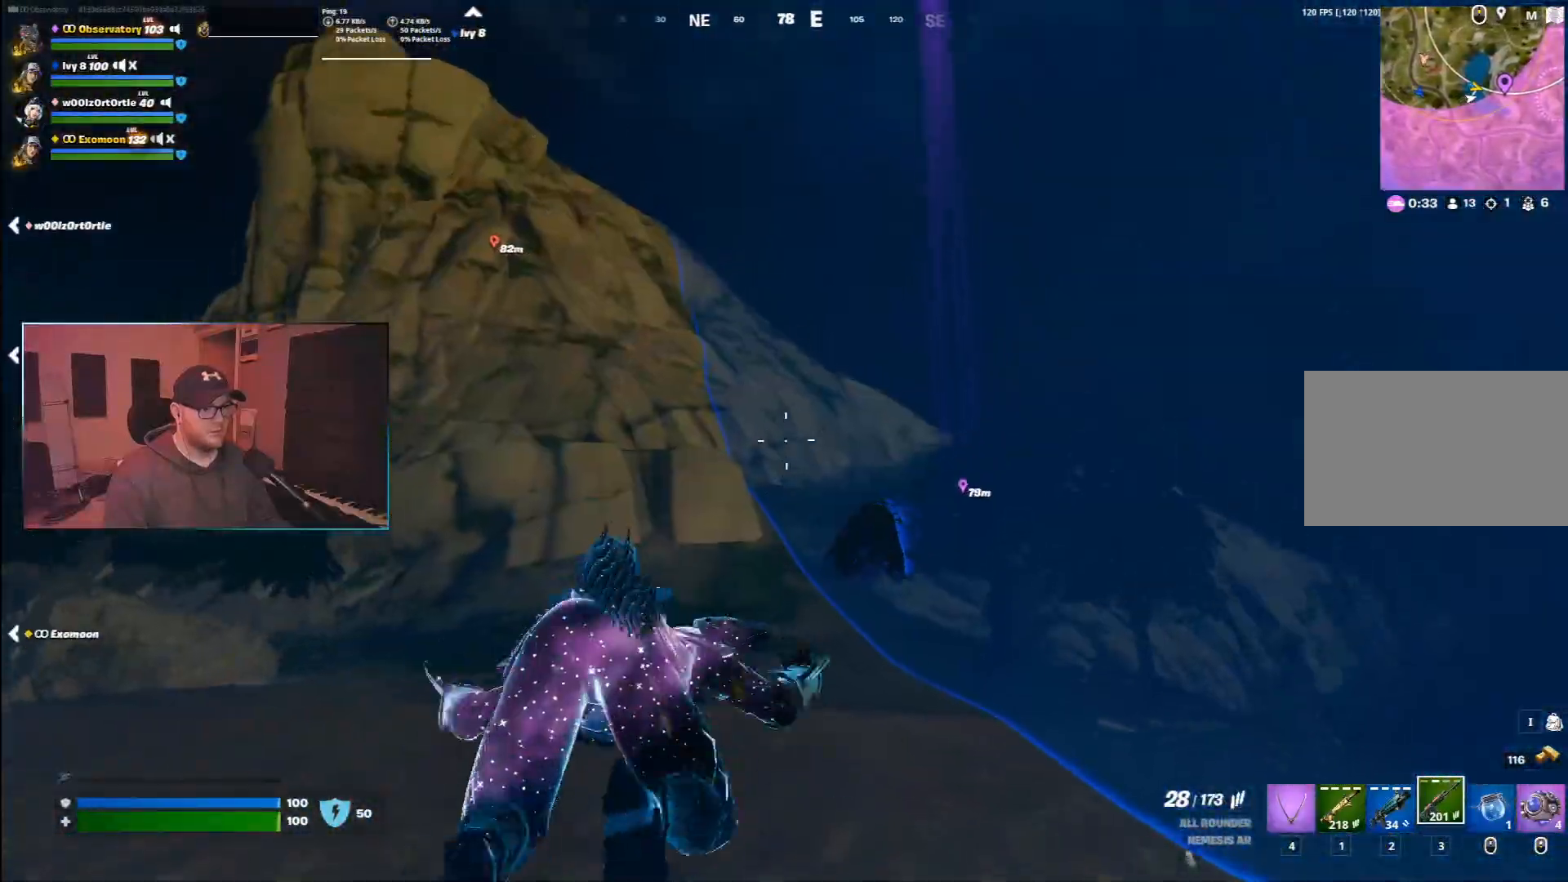
{"keys": ["w"], "mouse": [], "events": [[150, "mouse_wheel", "down"], [283, "mouse_wheel", "up"]]}
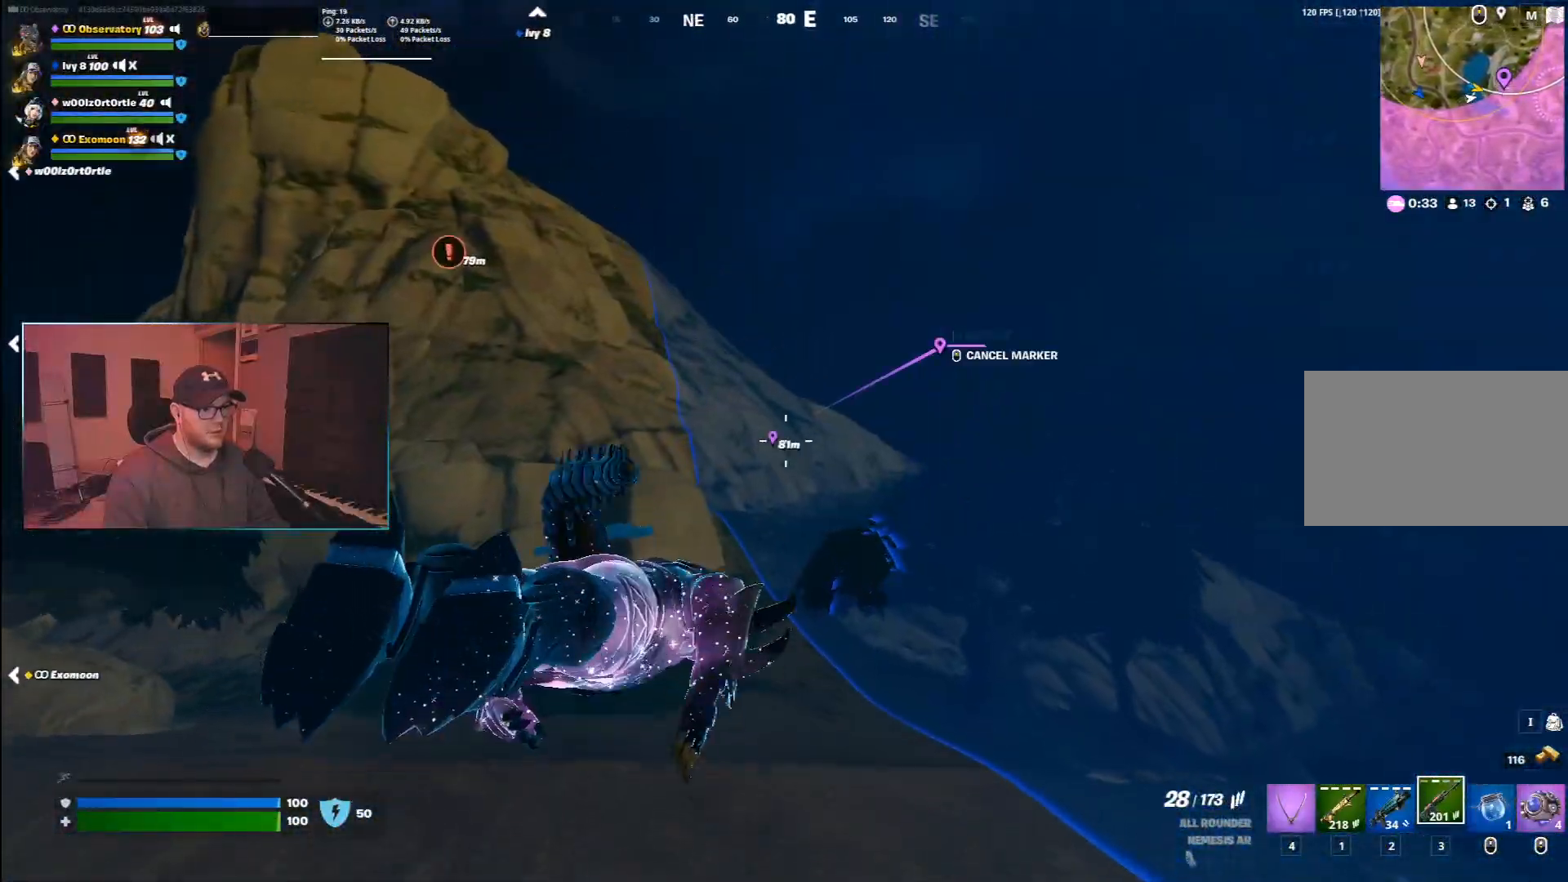
{"keys": ["w"], "mouse": [], "events": []}
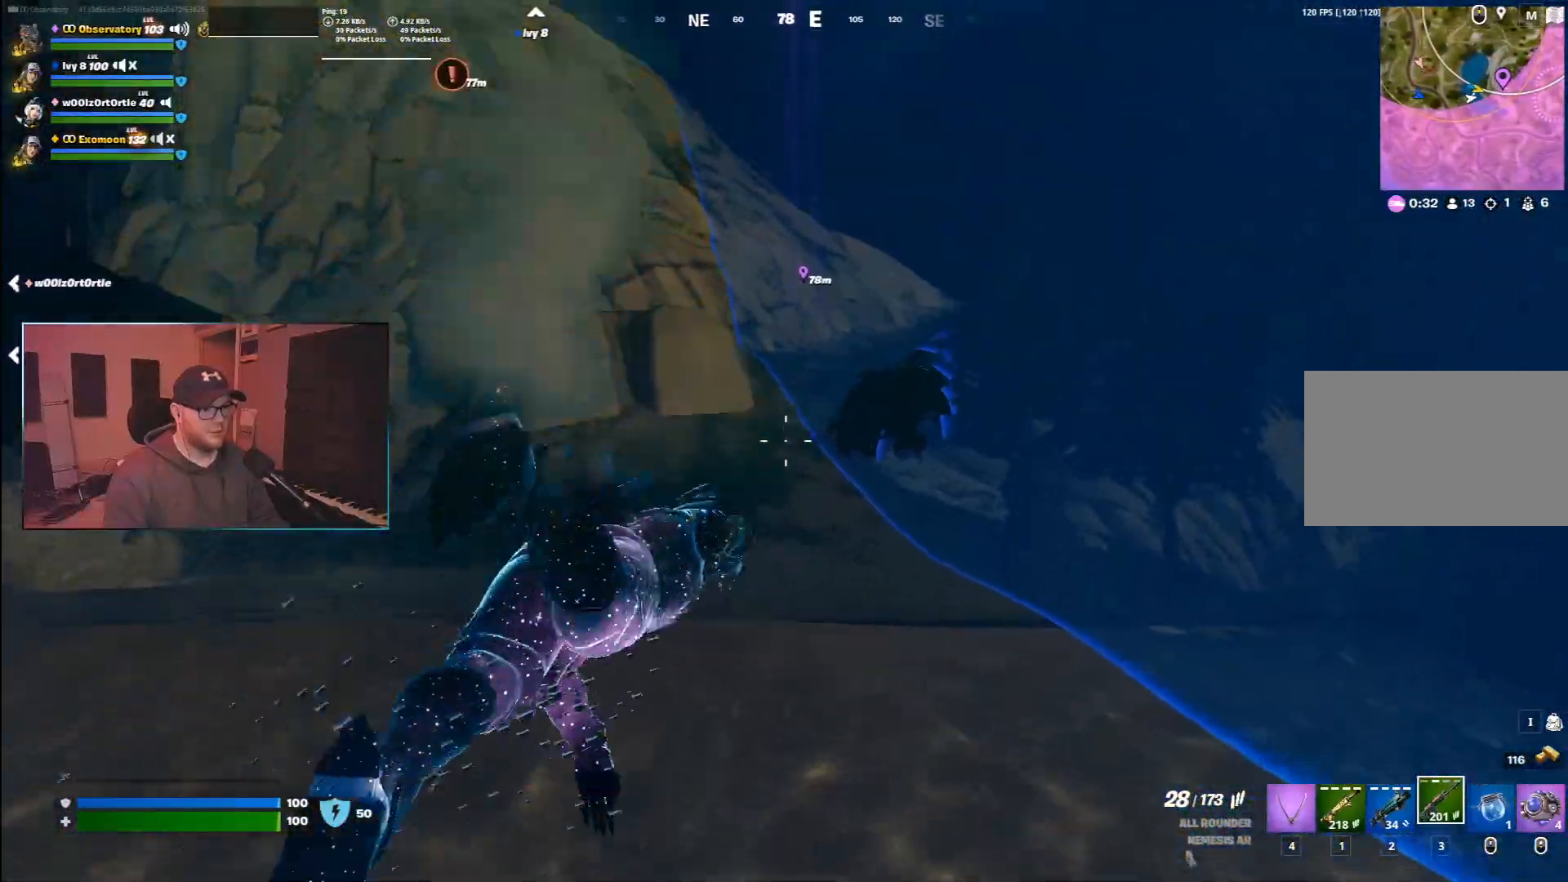
{"keys": ["space", "w"], "mouse": [], "events": [[467, "space", "down"]]}
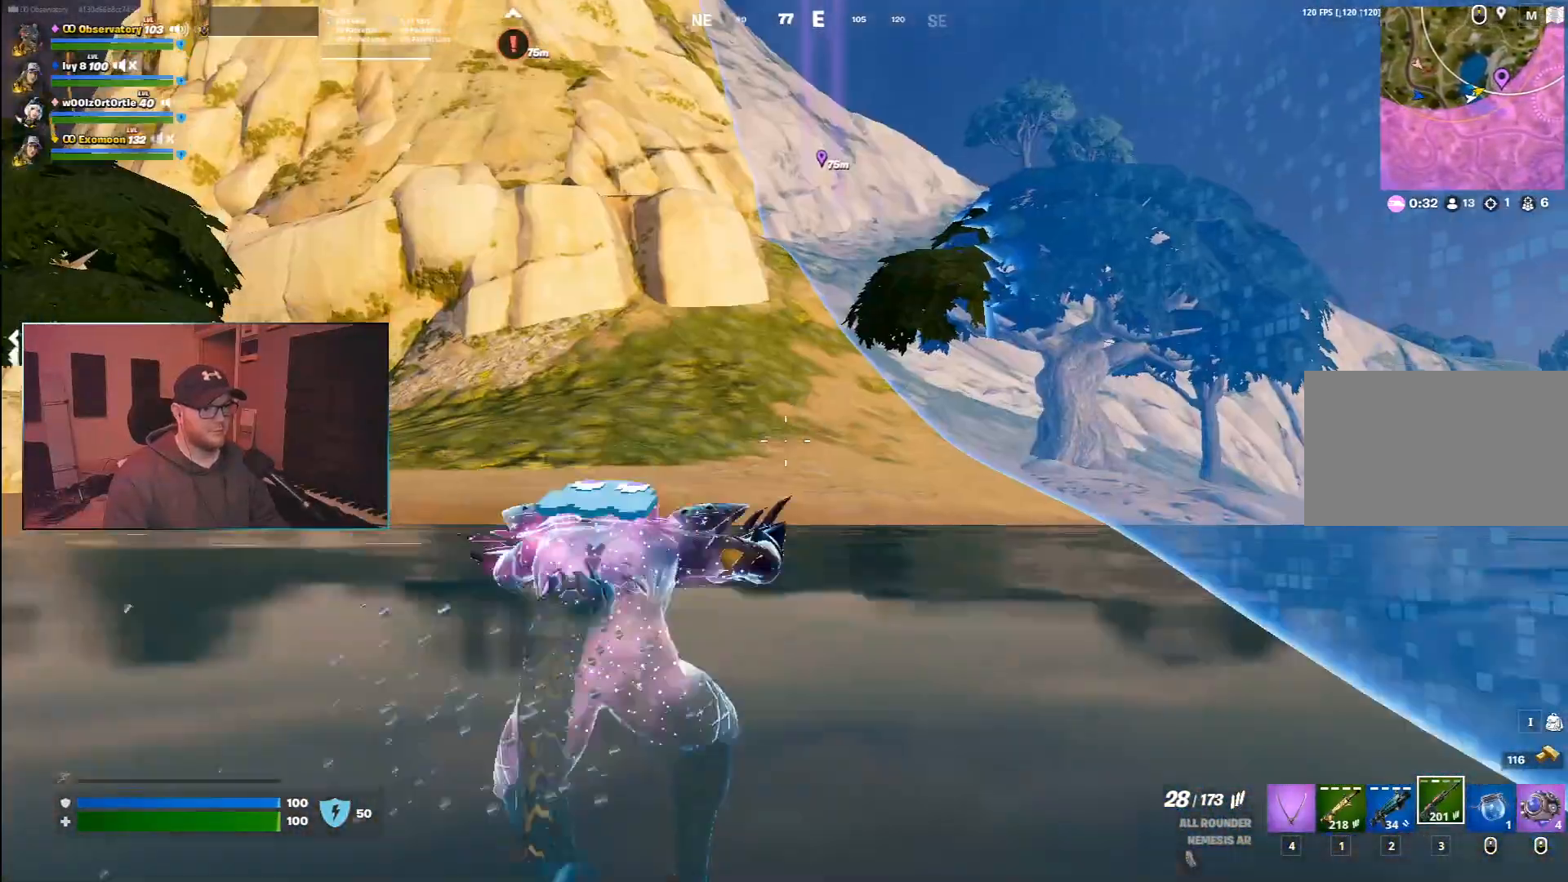
{"keys": ["space", "w"], "mouse": [], "events": []}
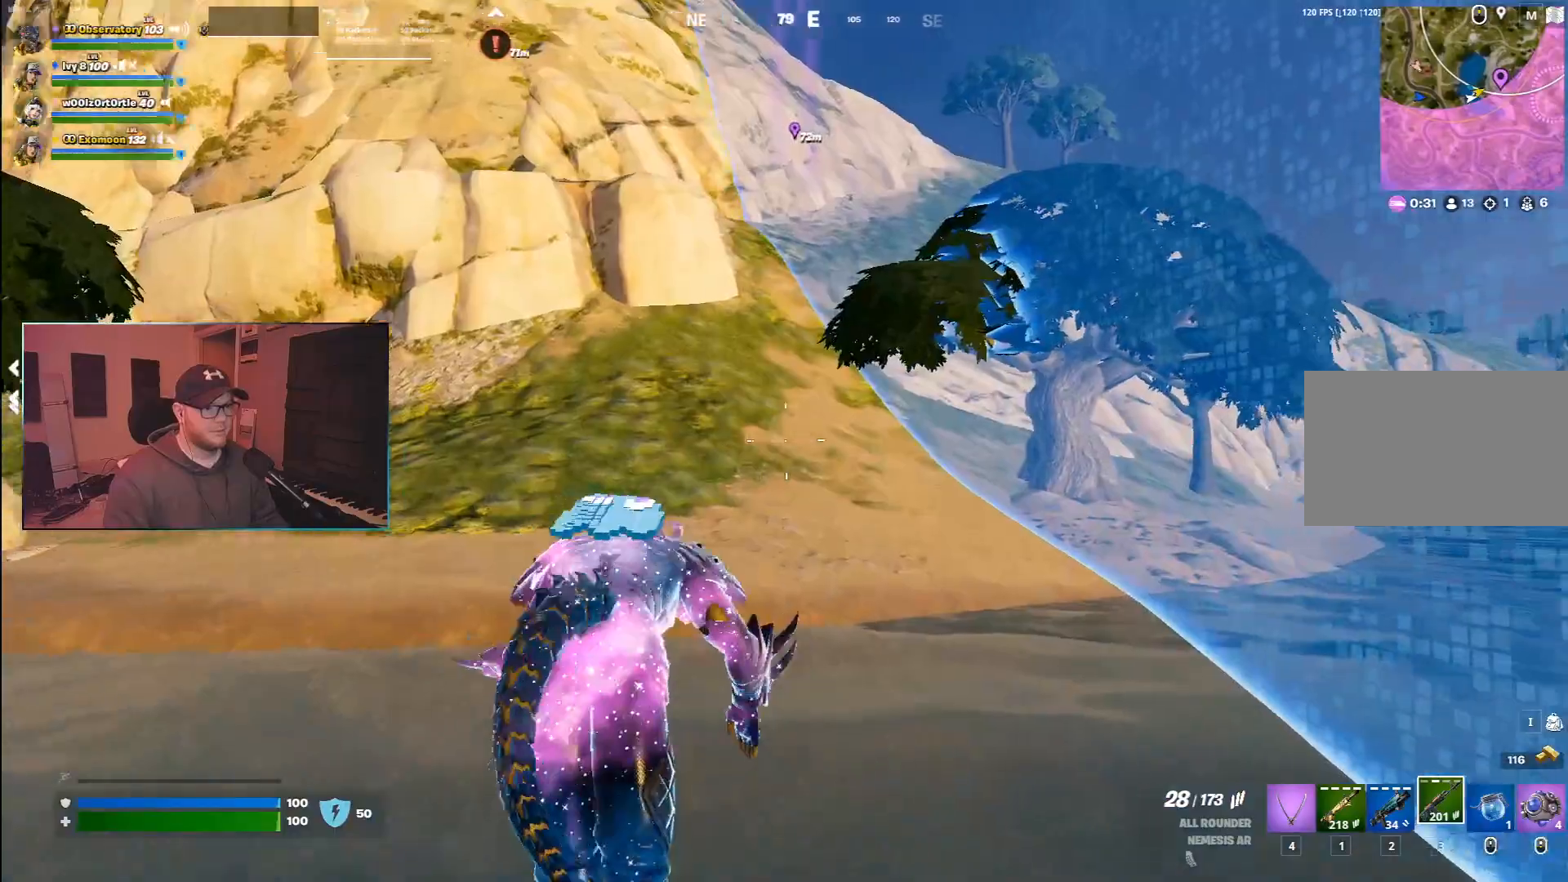
{"keys": ["w"], "mouse": [], "events": [[167, "space", "up"]]}
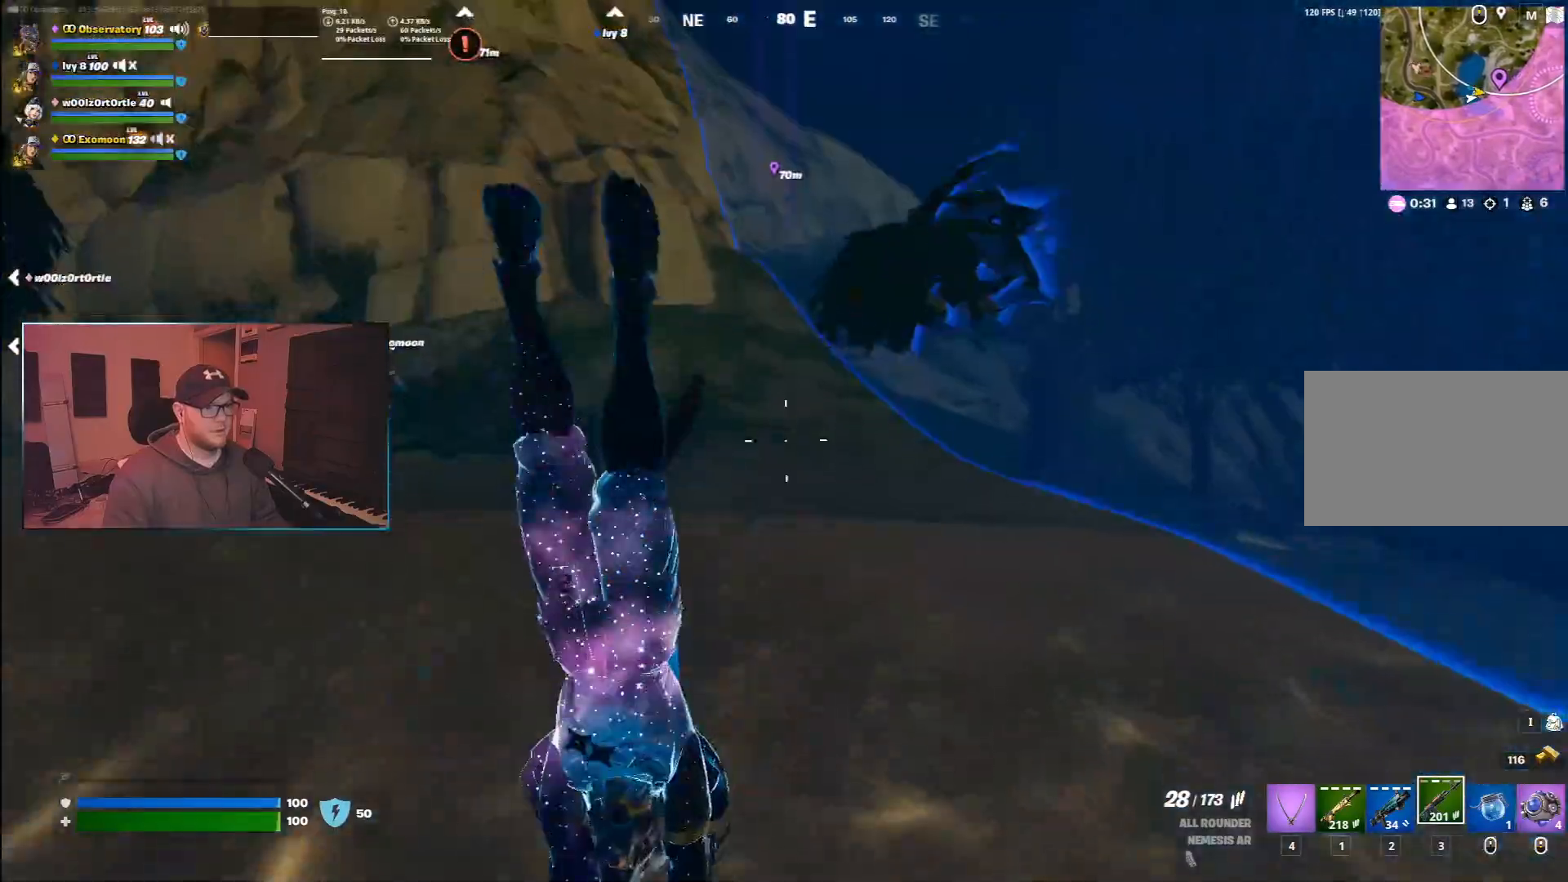
{"keys": ["w"], "mouse": [], "events": []}
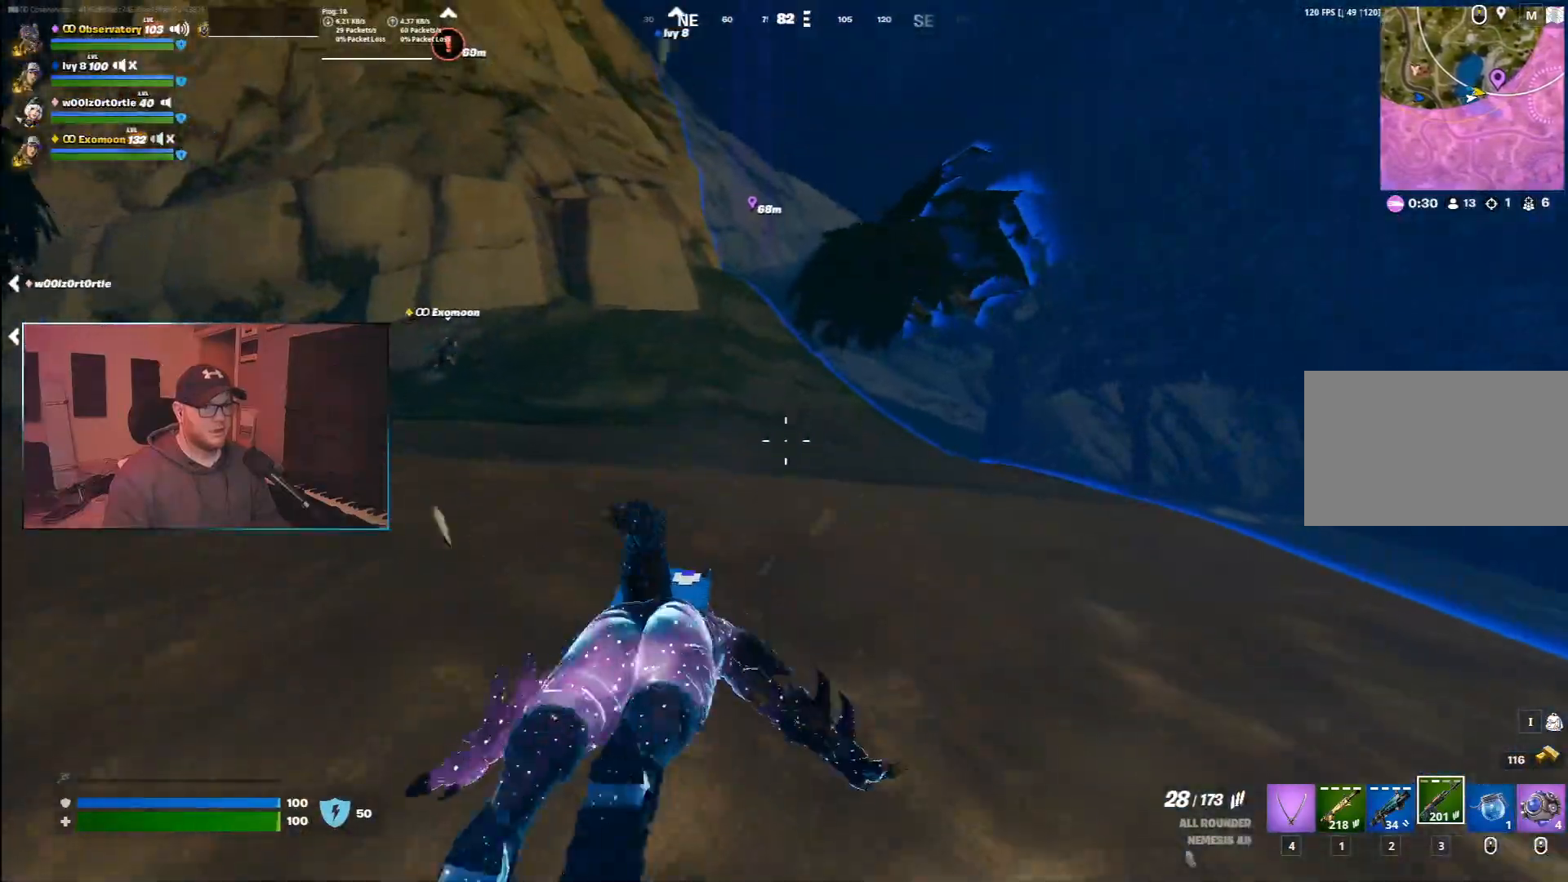
{"keys": ["space", "w"], "mouse": [], "events": [[233, "space", "down"]]}
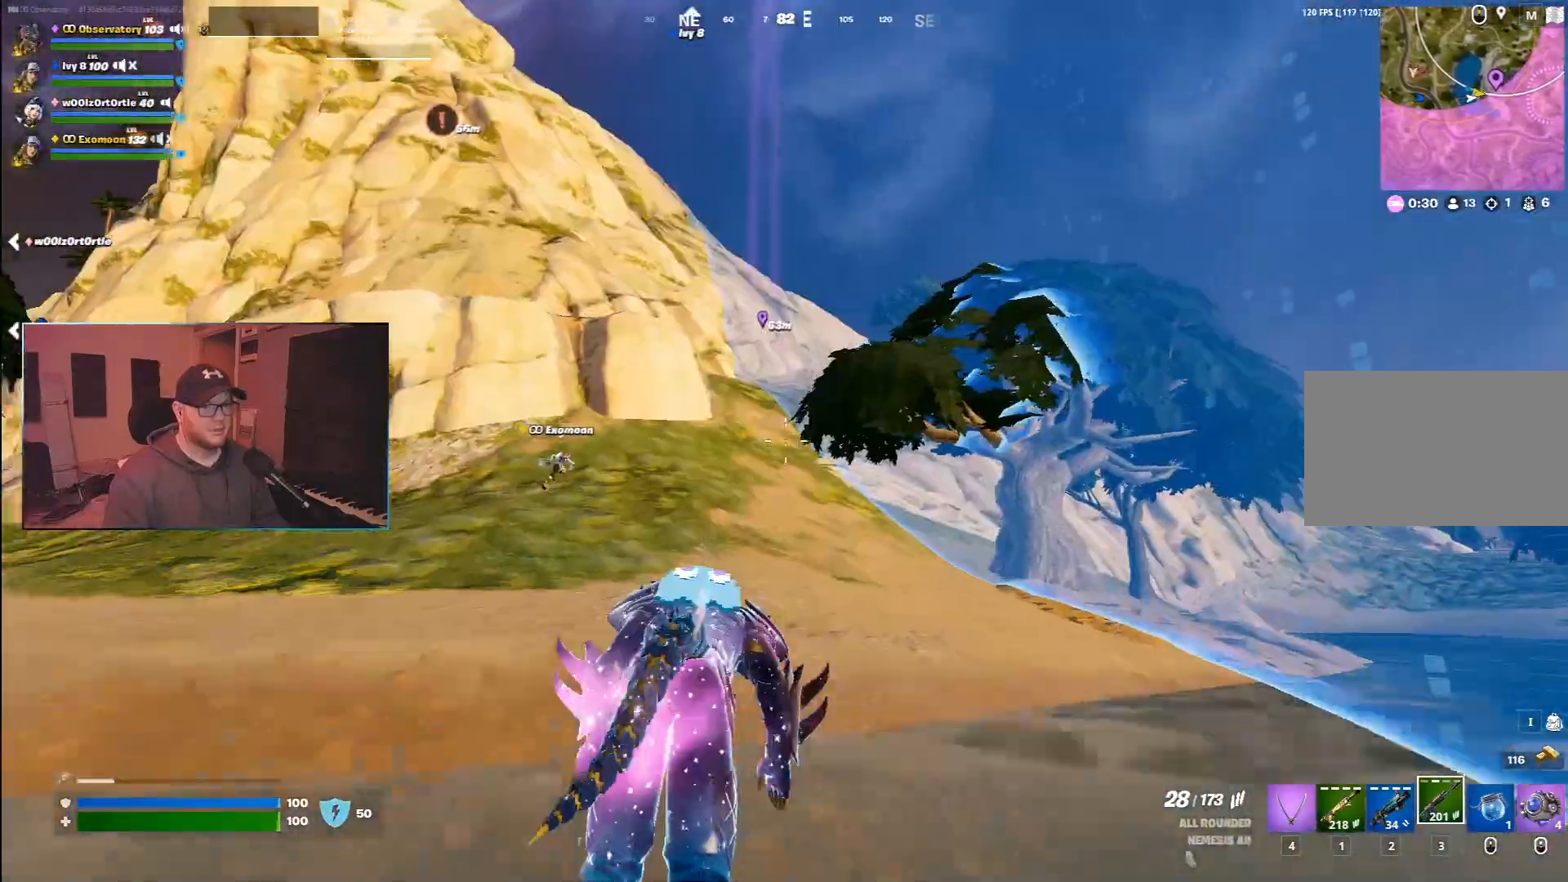
{"keys": ["d", "w"], "mouse": [], "events": [[33, "space", "up"], [333, "d", "down"]]}
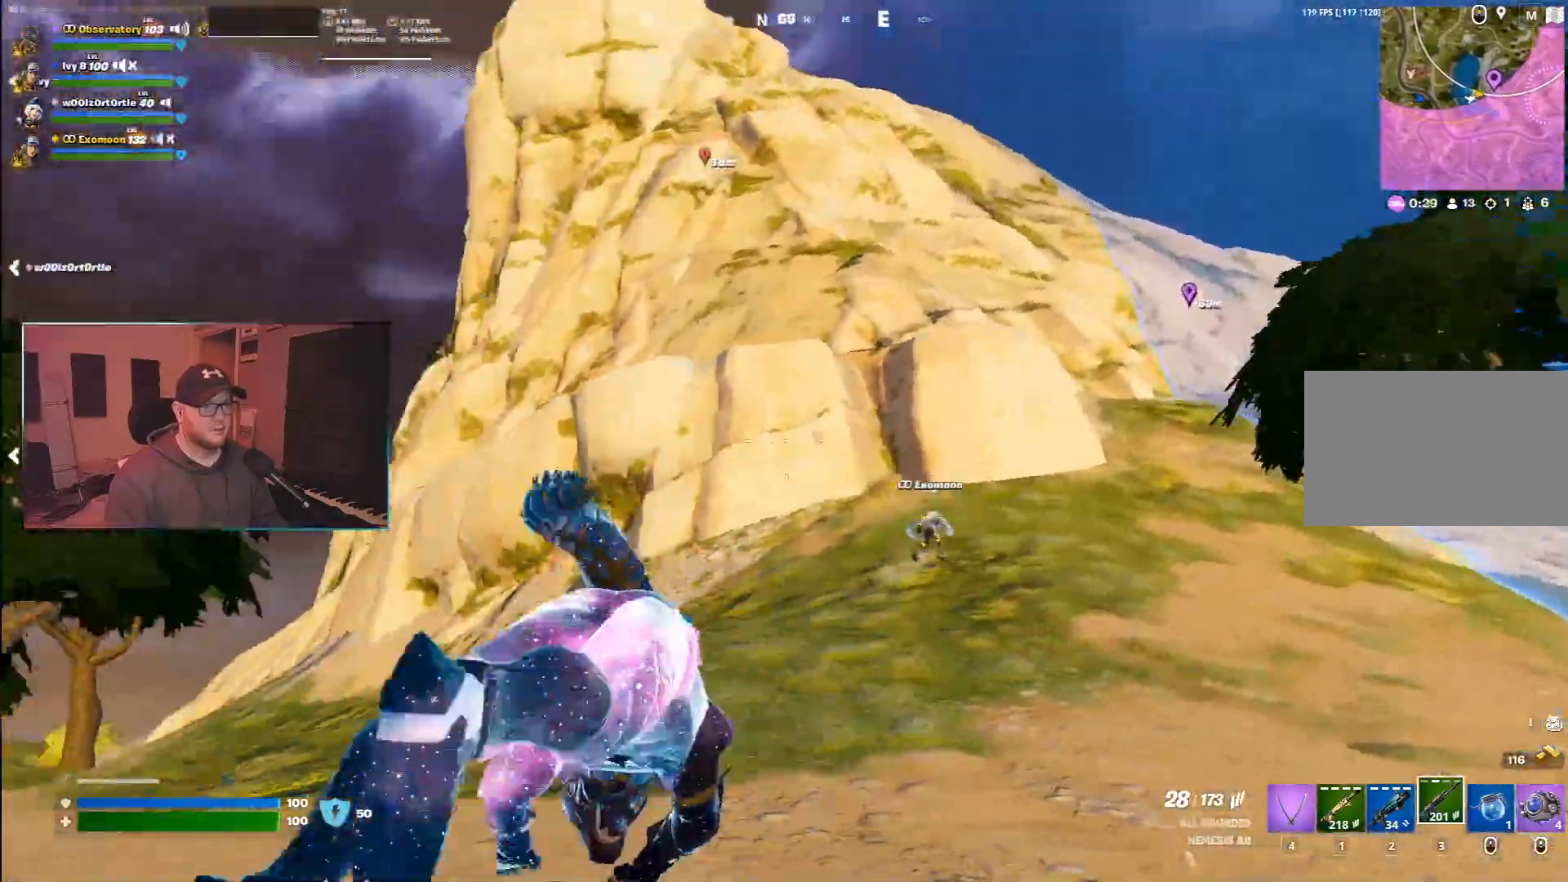
{"keys": ["d", "w", "z"], "mouse": [], "events": [[367, "z", "down"]]}
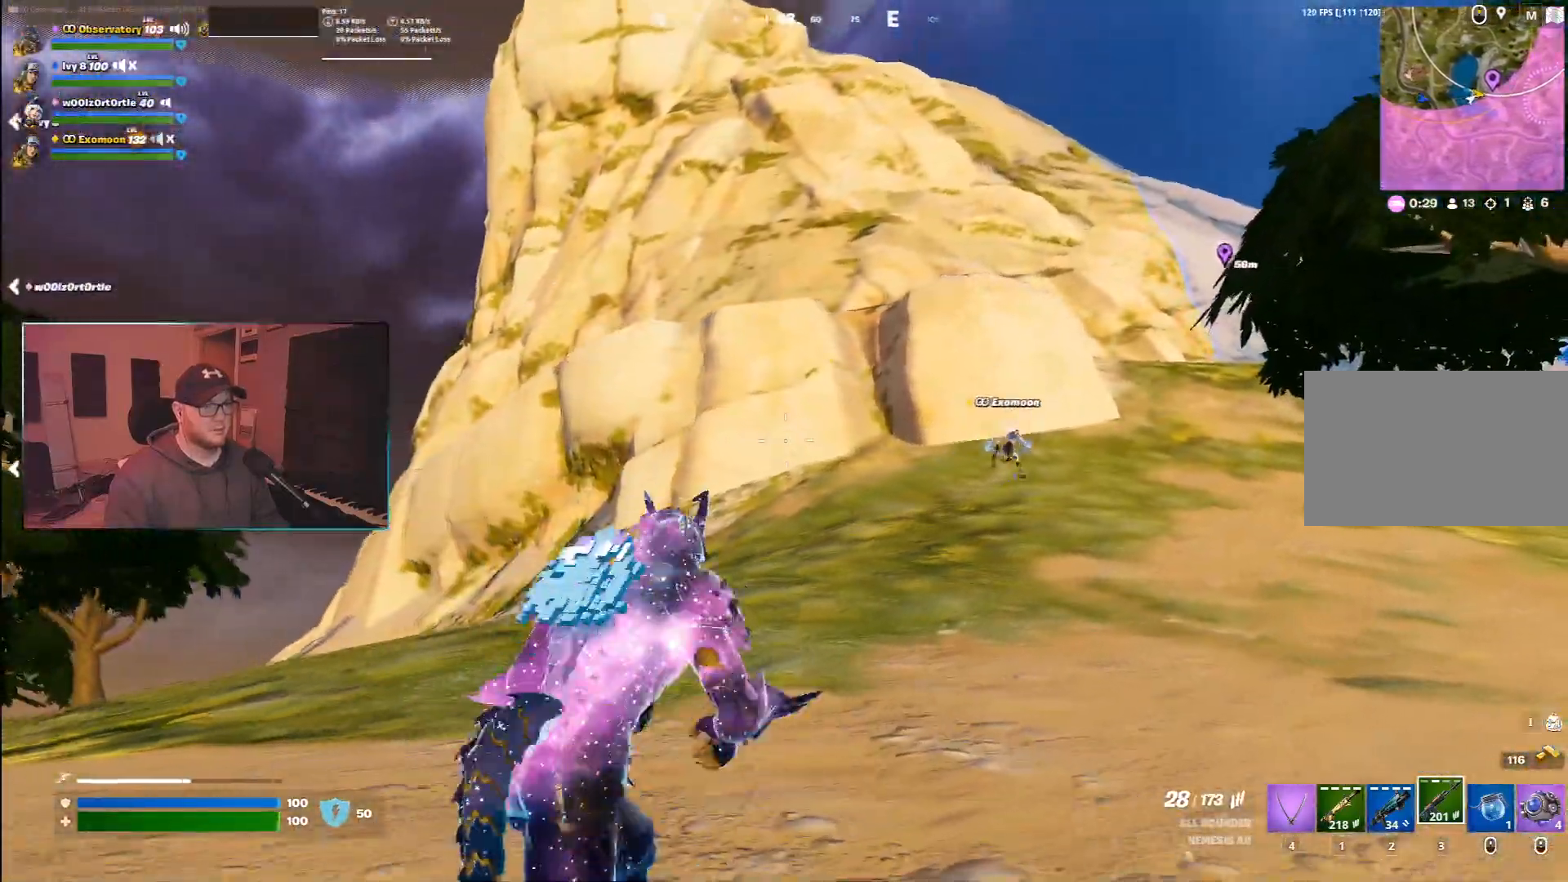
{"keys": ["d", "w"], "mouse": [], "events": [[33, "z", "up"]]}
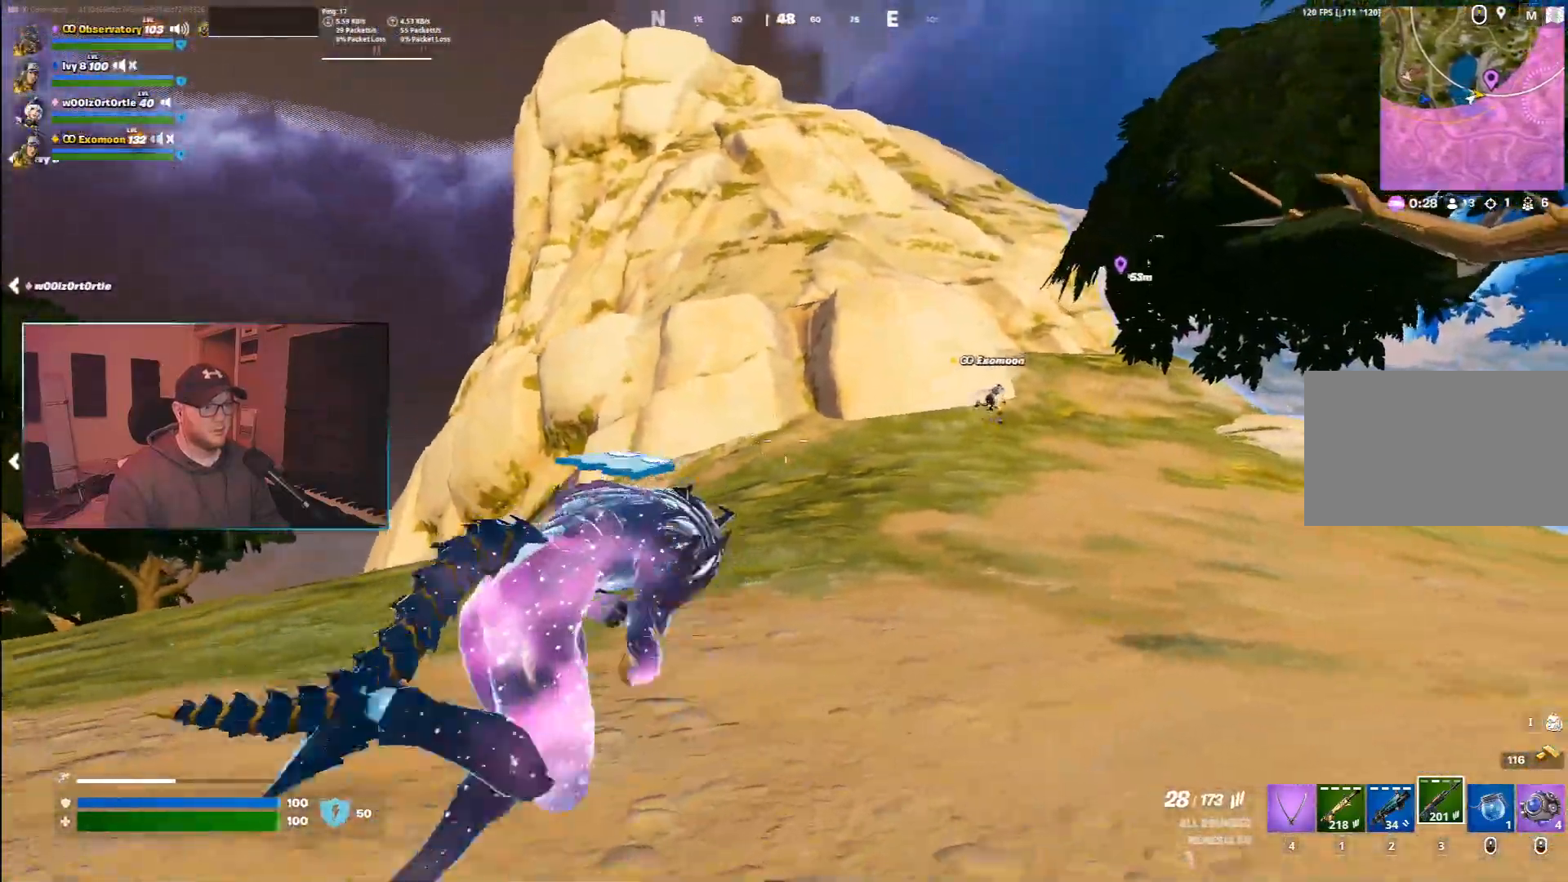
{"keys": ["d", "w"], "mouse": [], "events": []}
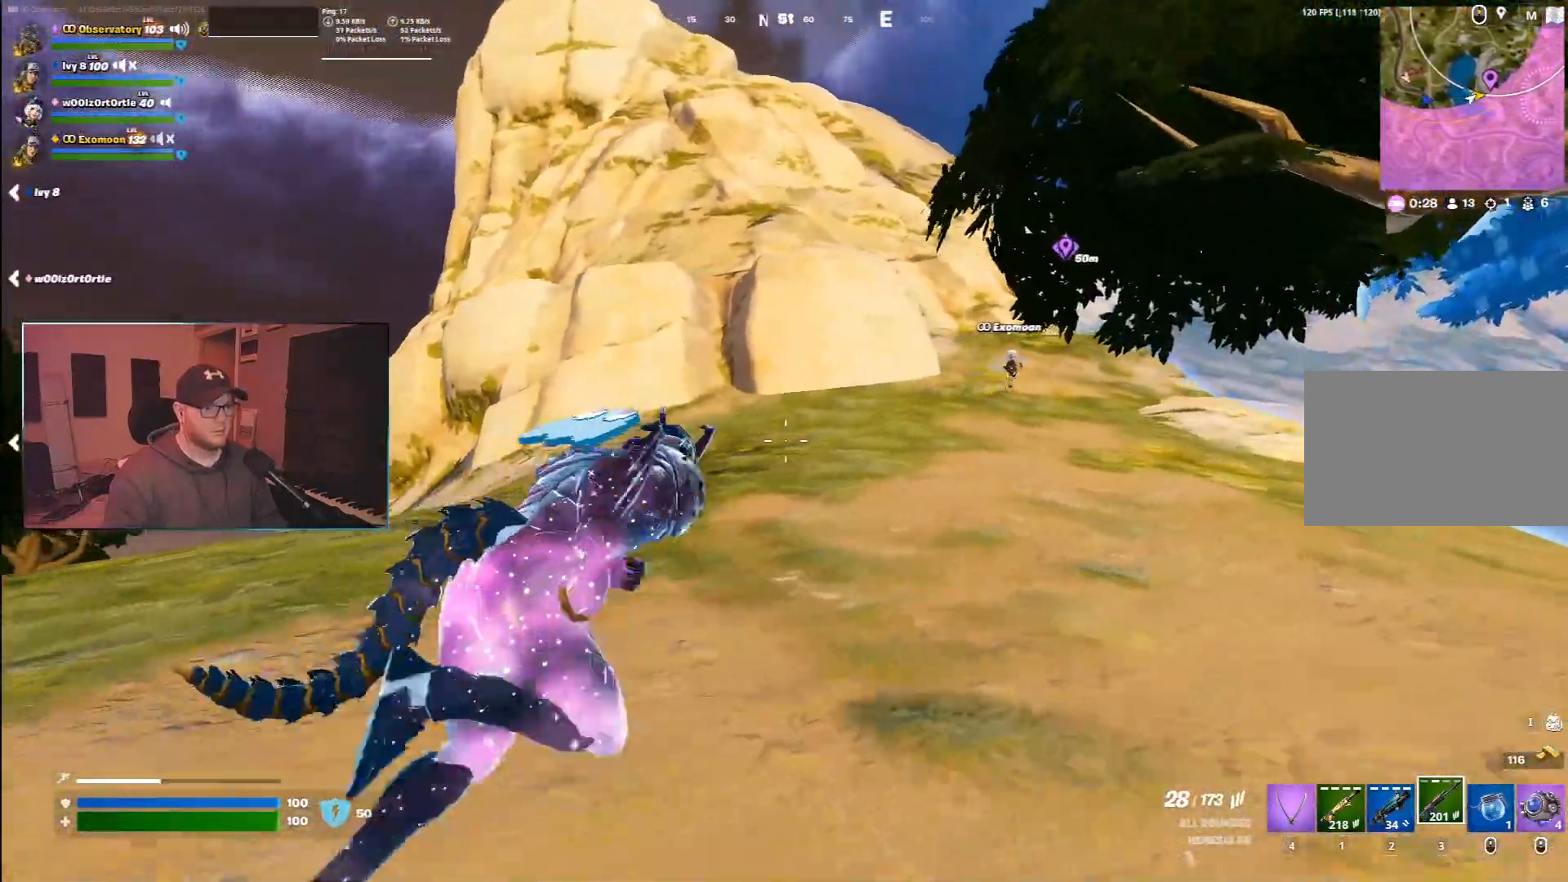
{"keys": ["w"], "mouse": [], "events": [[217, "d", "up"]]}
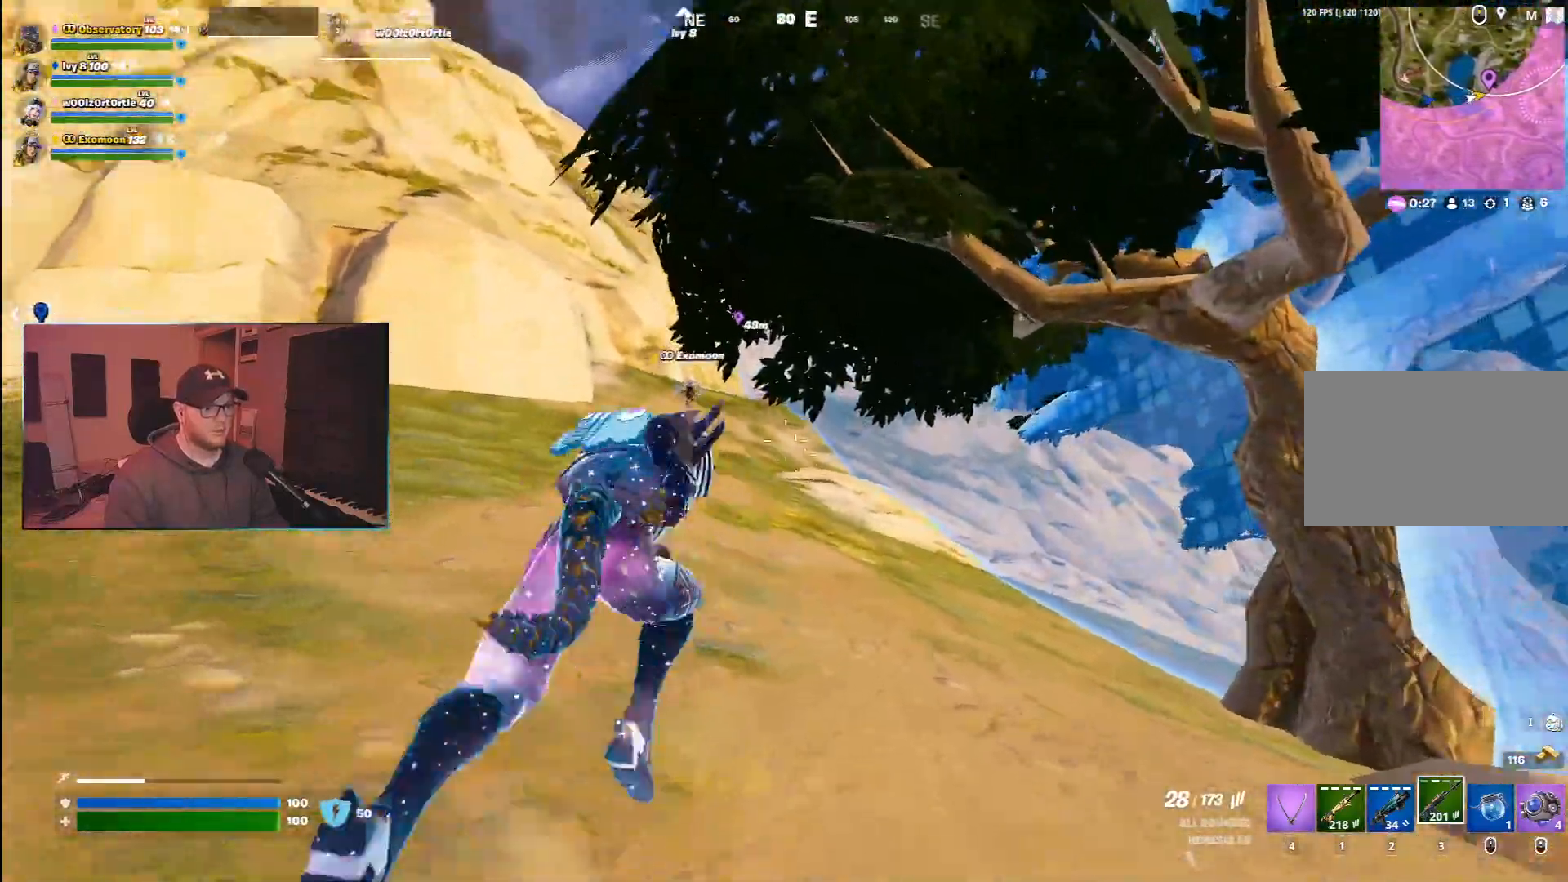
{"keys": ["ctrl", "w"], "mouse": [], "events": [[33, "ctrl", "down"]]}
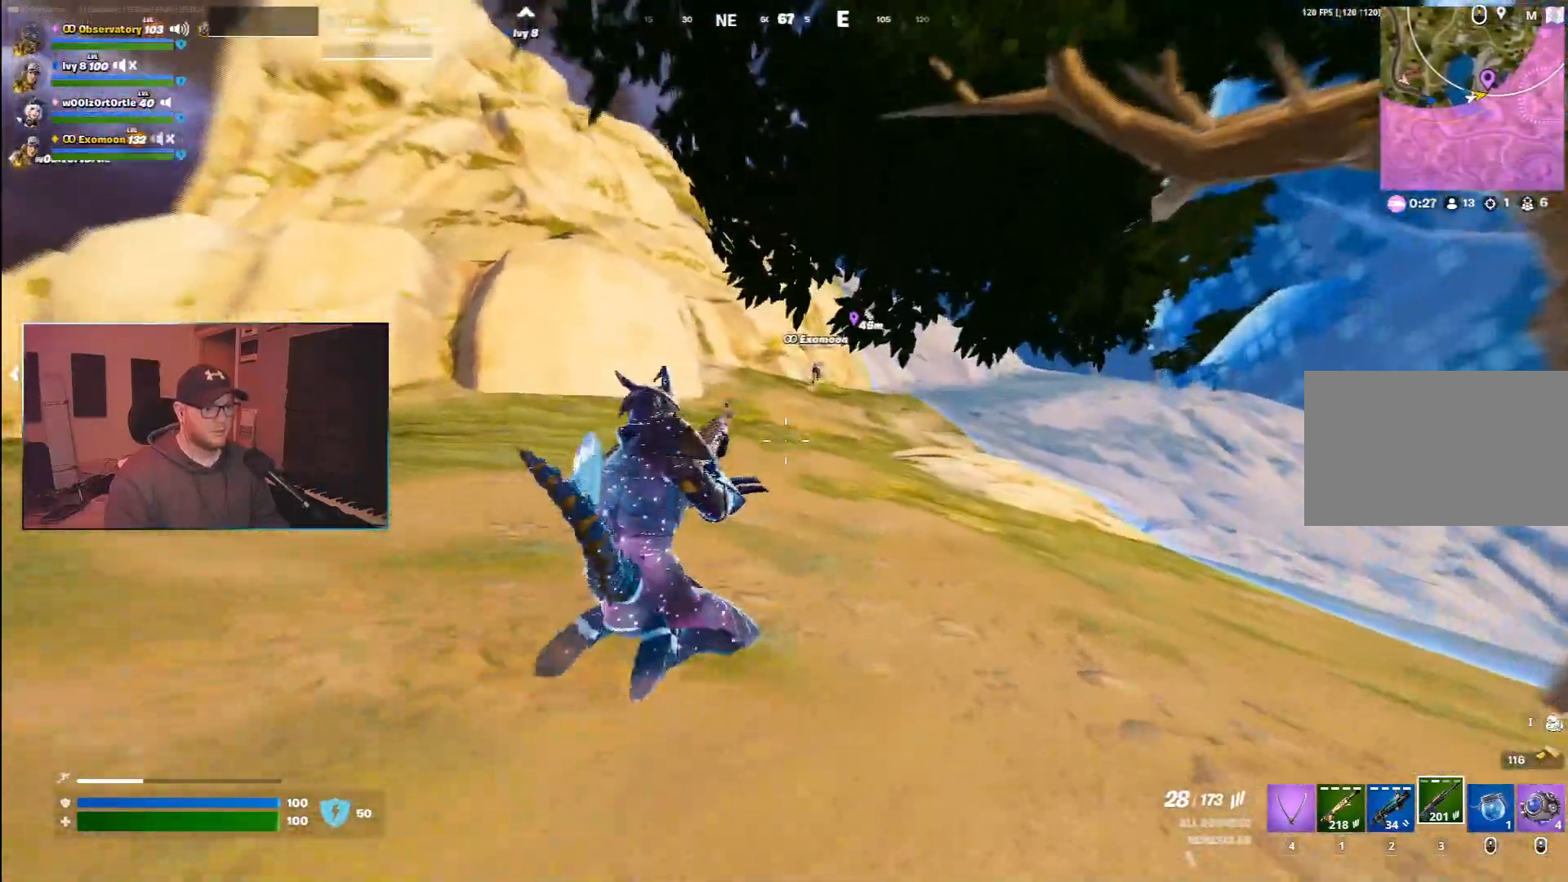
{"keys": ["w"], "mouse": [], "events": [[33, "ctrl", "up"]]}
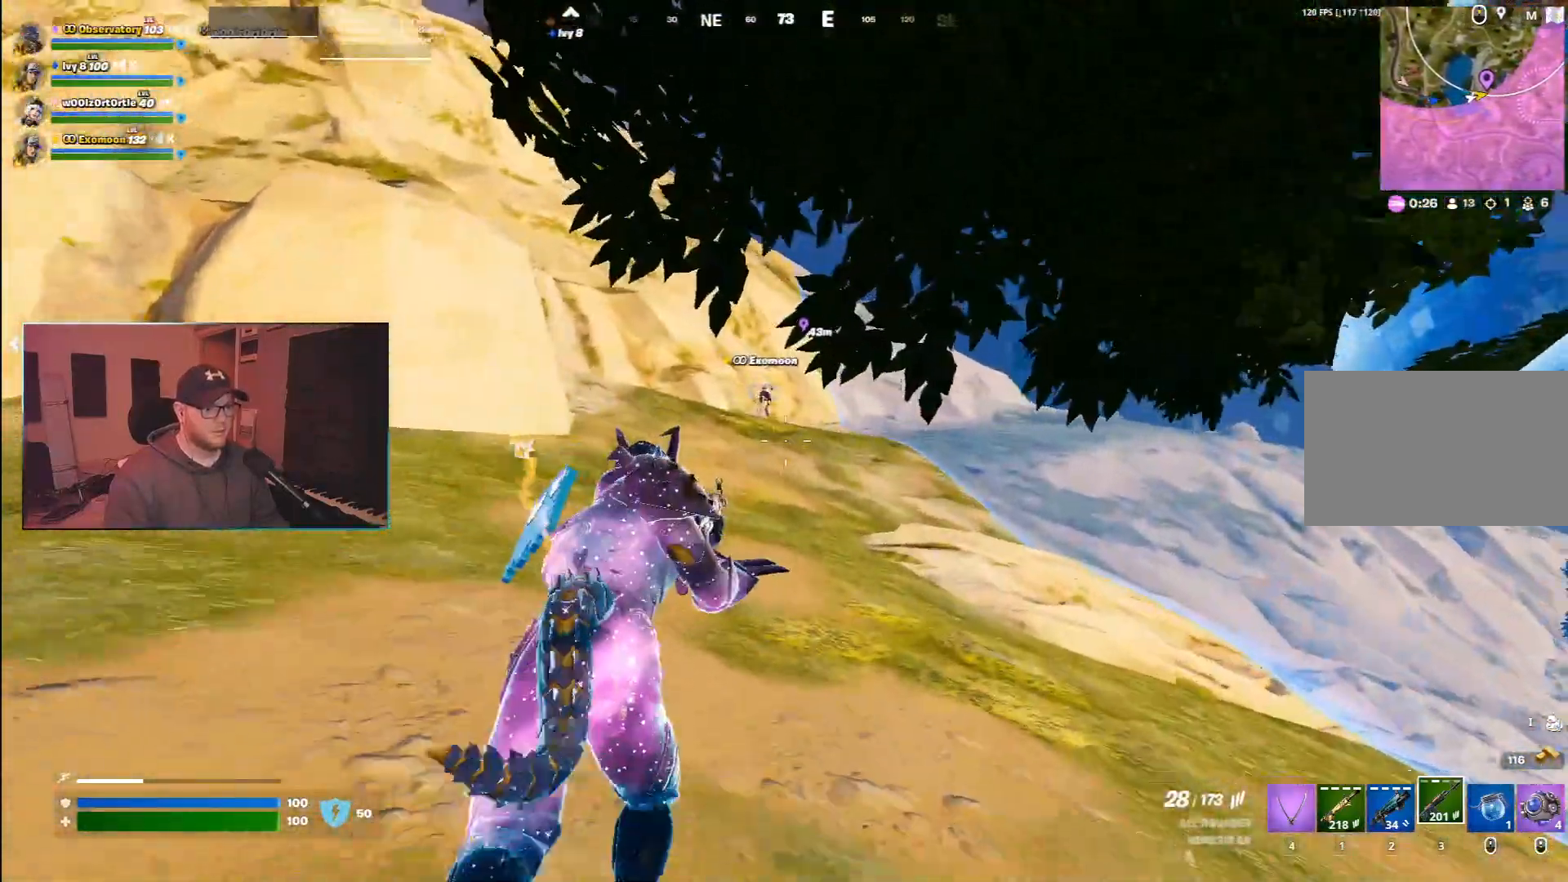
{"keys": ["d", "w"], "mouse": [], "events": [[400, "d", "down"]]}